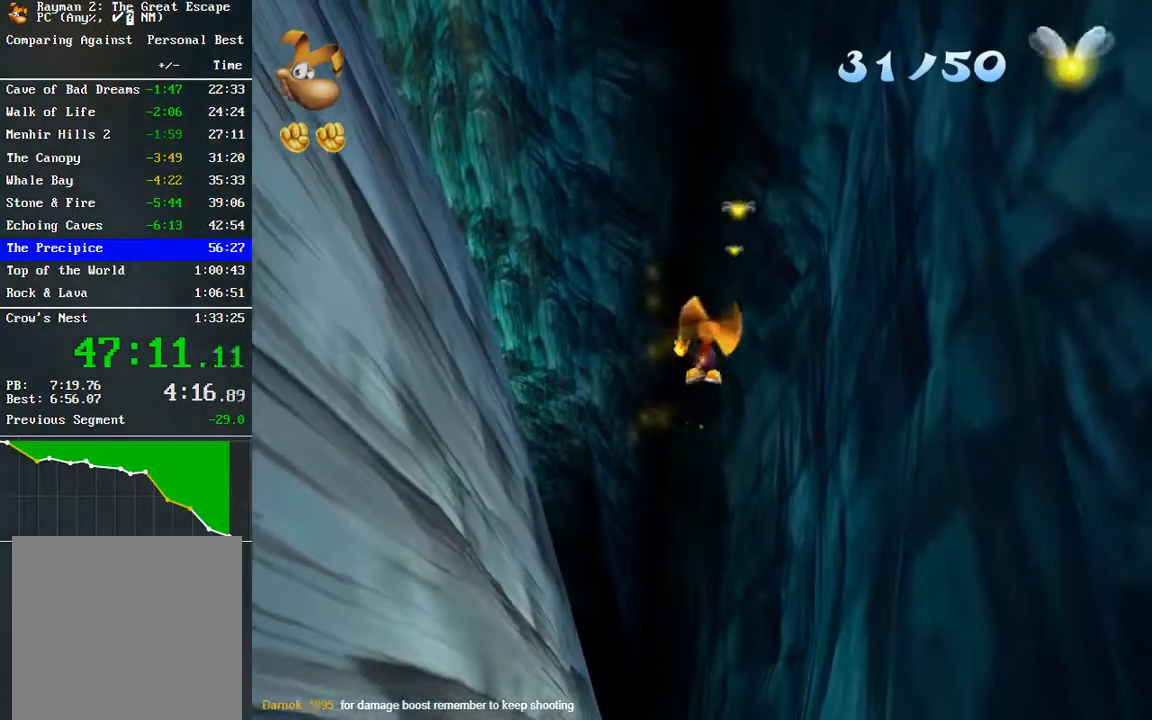
Gameplay with a controller (Xbox layout); each line is a JSON object with the inputs held at the frame after it. "events" lists button and stick changes between this image and that frame as [ms after this image, input, new state], when the widget could be followed in between.
{"buttons": ["R2"], "left_stick": "up", "right_stick": "center", "events": [[383, "B", "down"], [467, "B", "up"]]}
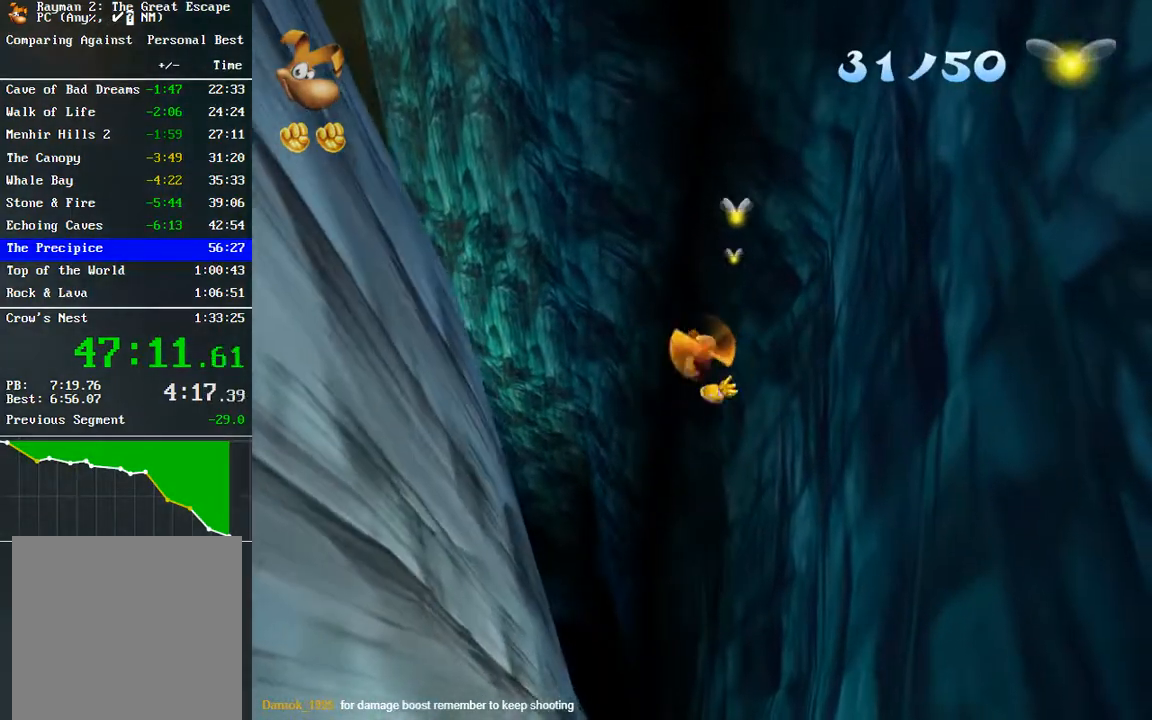
{"buttons": ["R2"], "left_stick": "up", "right_stick": "center", "events": []}
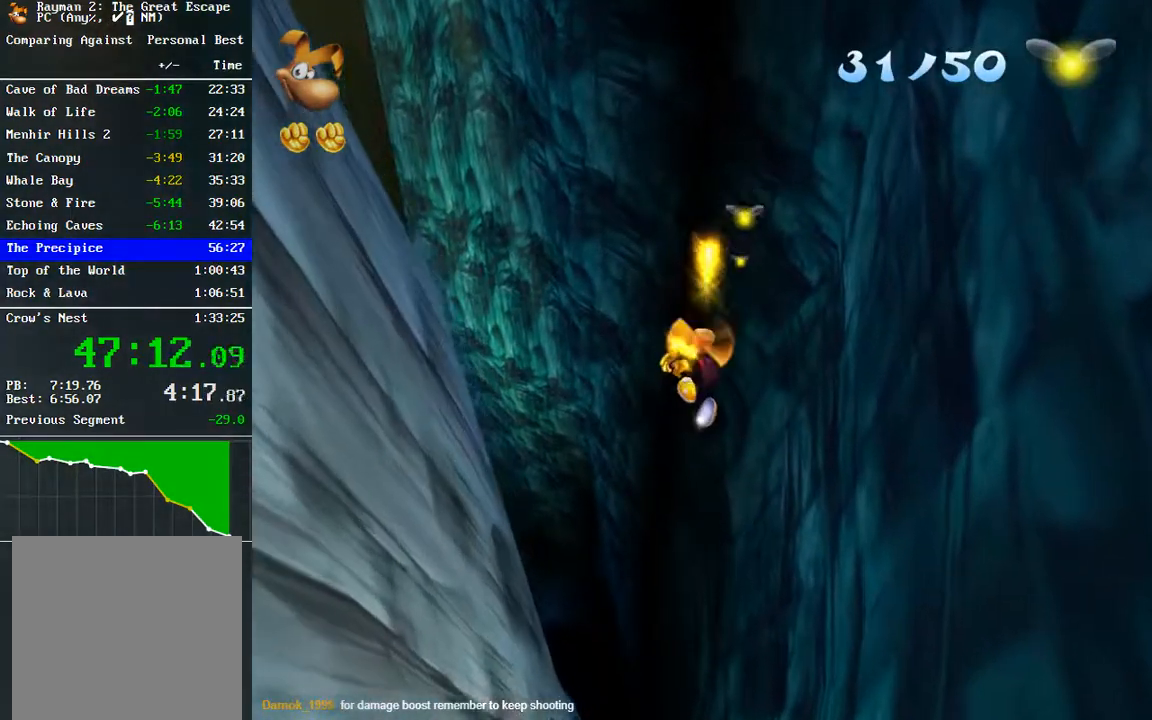
{"buttons": ["R2"], "left_stick": "up", "right_stick": "center", "events": []}
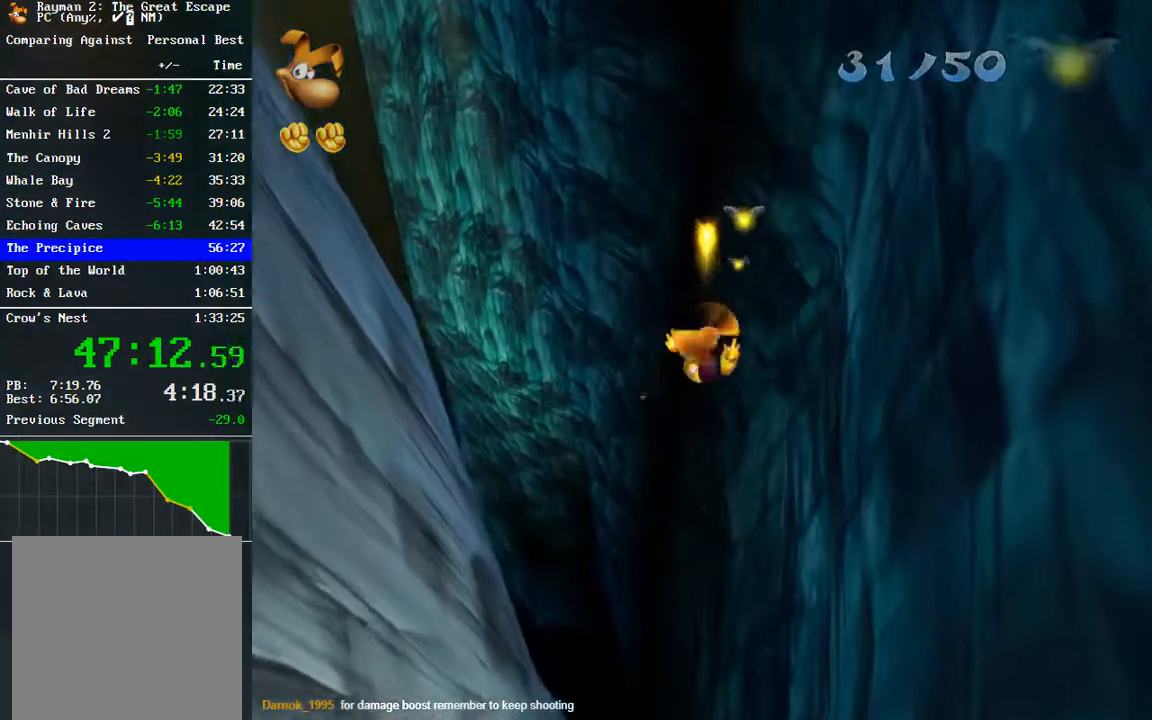
{"buttons": ["R2"], "left_stick": "up", "right_stick": "center", "events": []}
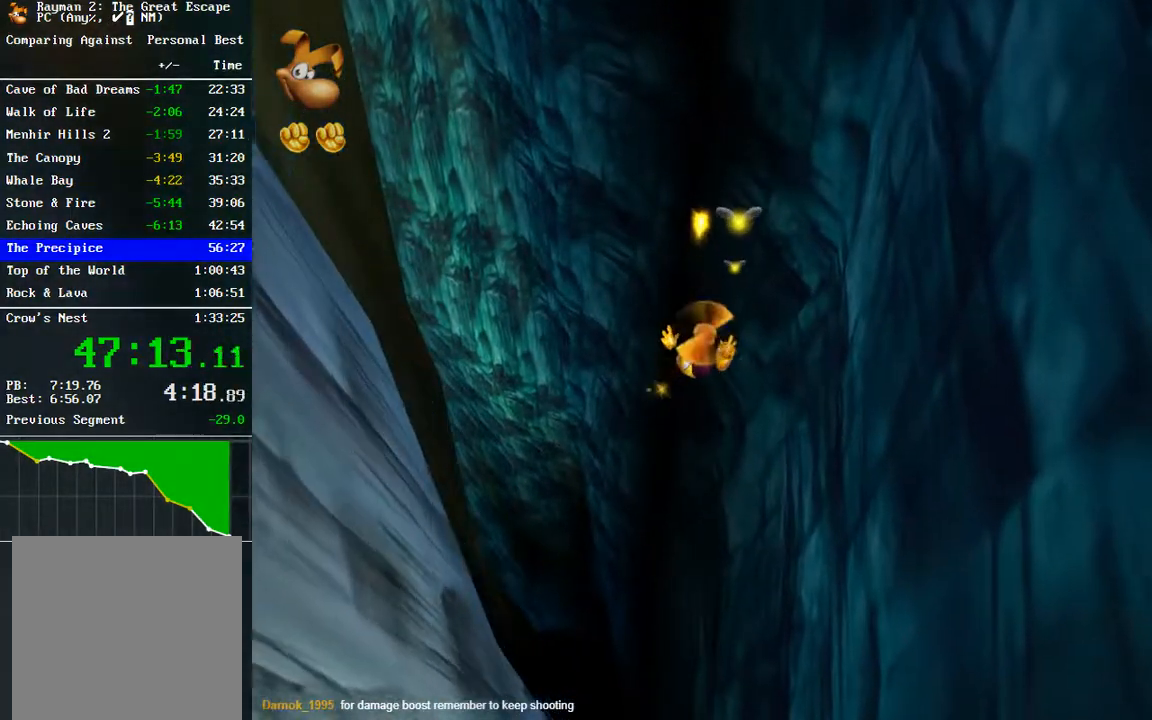
{"buttons": ["R2"], "left_stick": "up", "right_stick": "center", "events": []}
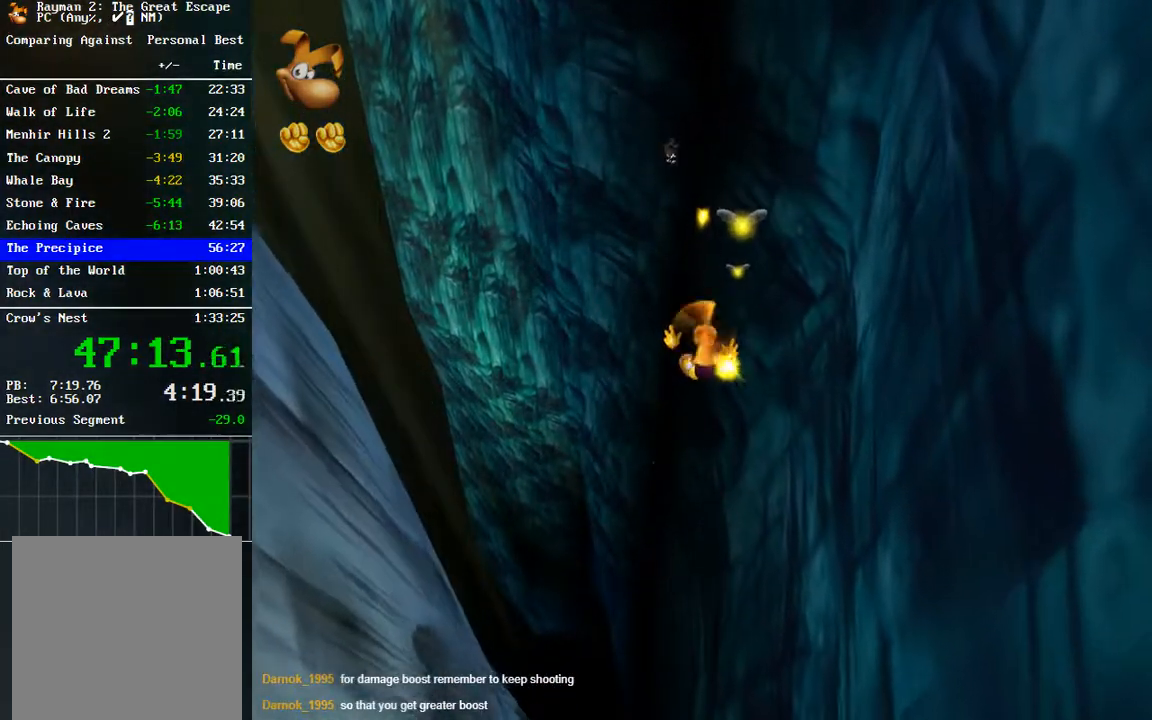
{"buttons": ["R2"], "left_stick": "up", "right_stick": "center", "events": []}
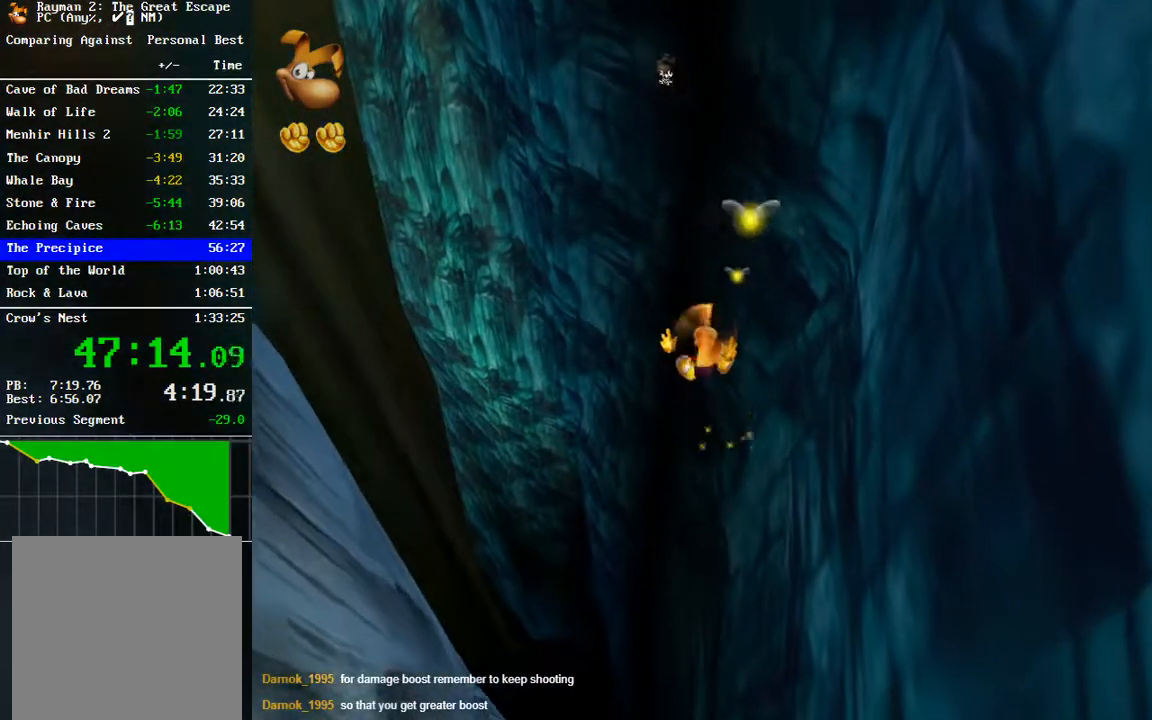
{"buttons": ["R2"], "left_stick": "up", "right_stick": "center", "events": [[133, "B", "down"], [200, "B", "up"]]}
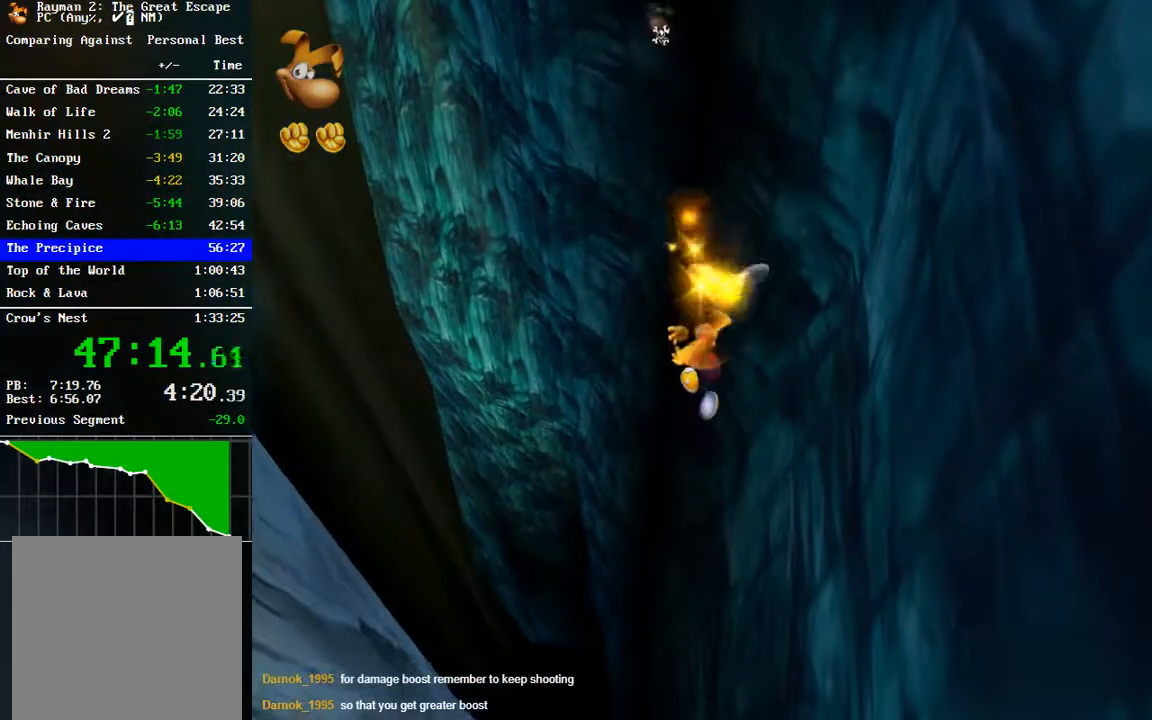
{"buttons": ["R2"], "left_stick": "up", "right_stick": "center", "events": []}
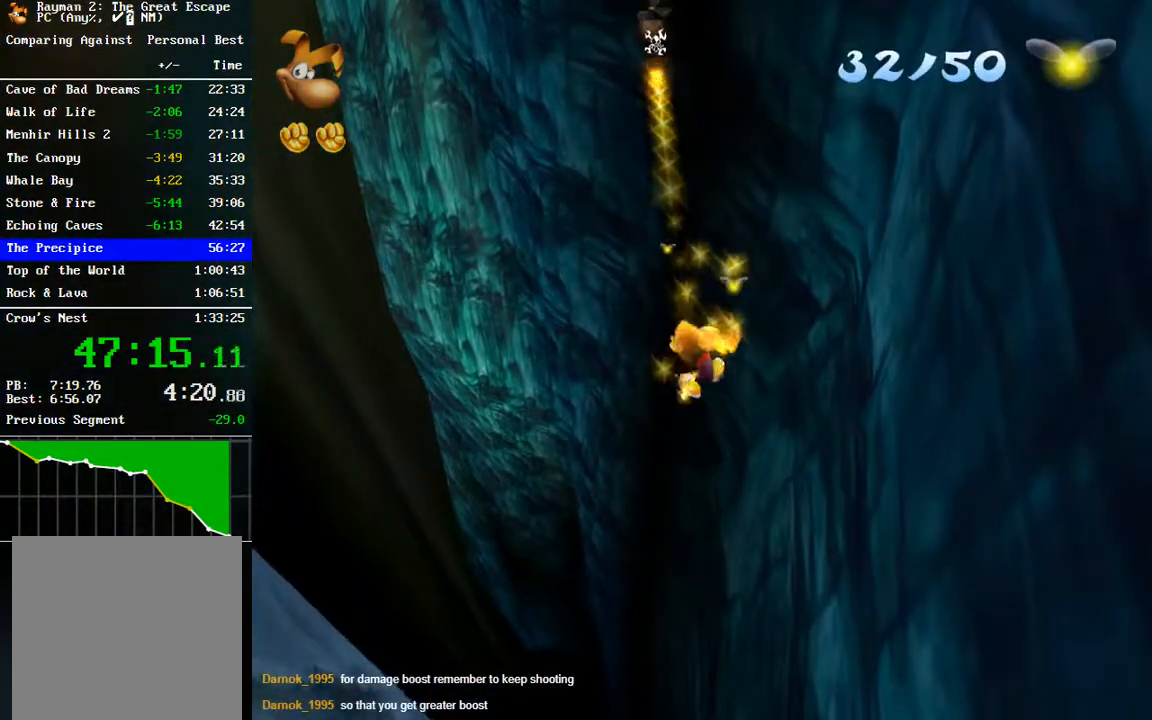
{"buttons": ["R2"], "left_stick": "up", "right_stick": "center", "events": []}
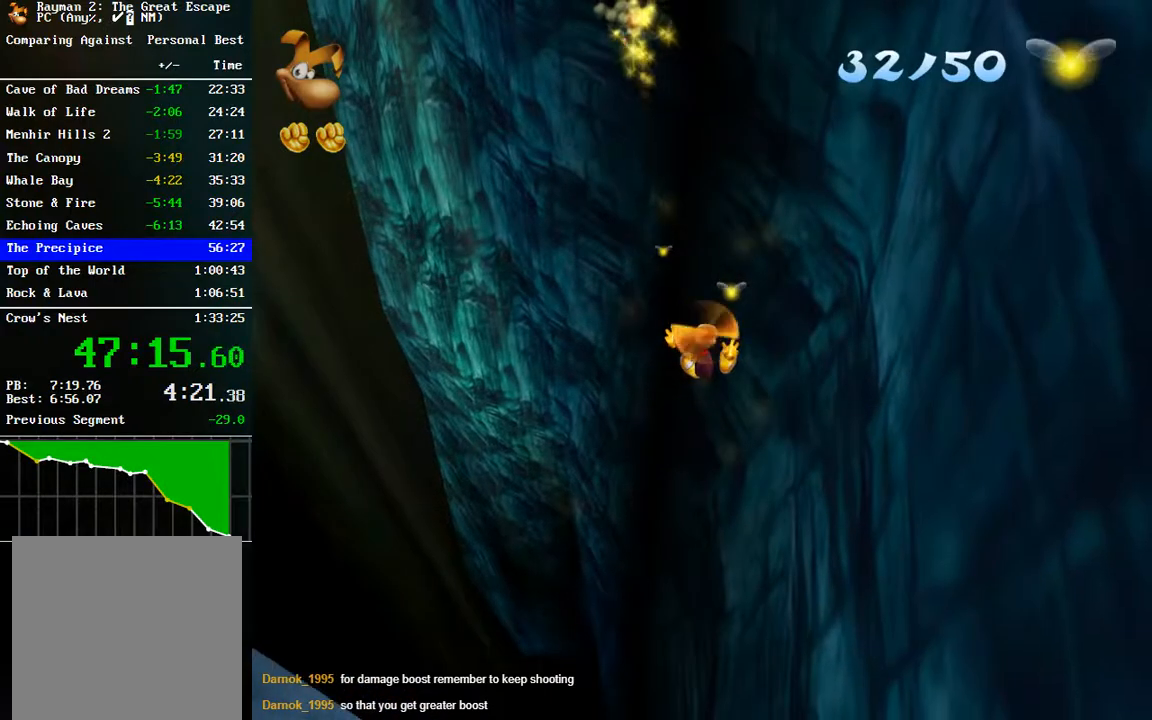
{"buttons": ["R2"], "left_stick": "up", "right_stick": "center", "events": [[200, "A", "down"], [317, "A", "up"]]}
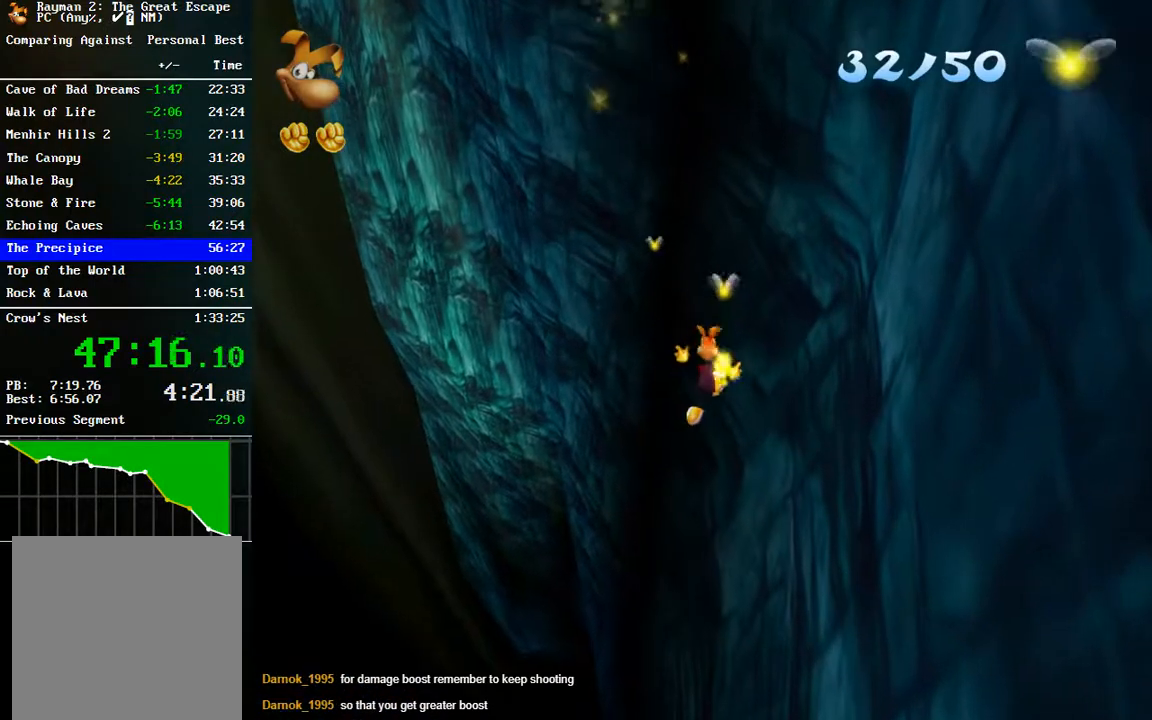
{"buttons": ["R2"], "left_stick": "up", "right_stick": "center", "events": [[17, "A", "down"], [67, "A", "up"], [317, "A", "down"], [367, "A", "up"]]}